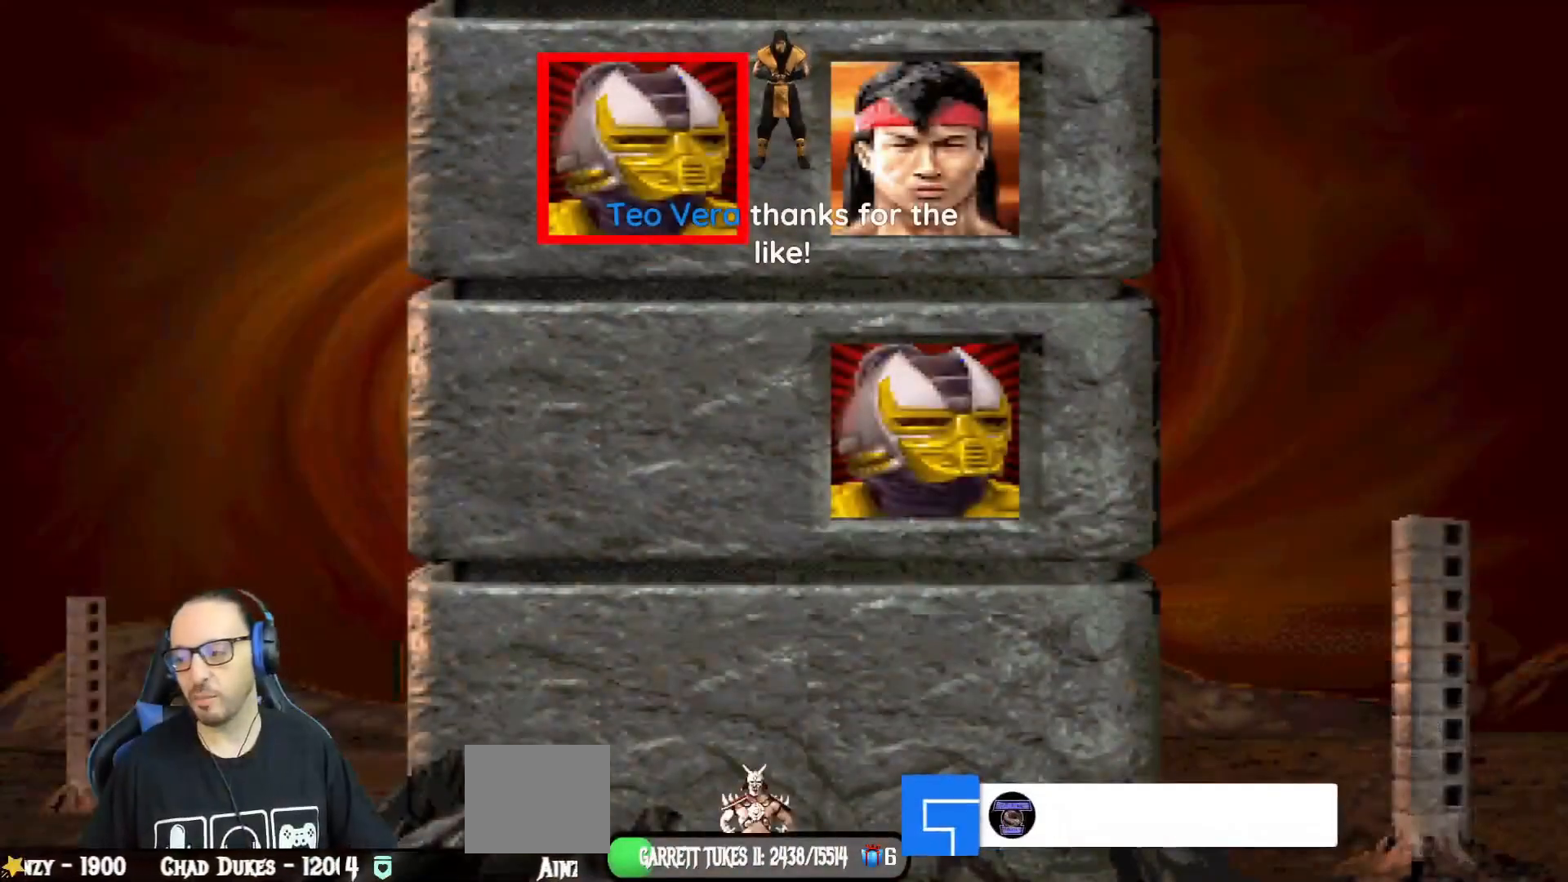
Gameplay with a controller (PlayStation layout); each line is a JSON object with the inputs held at the frame after it. "events" lists button and stick changes between this image and that frame as [ms after this image, input, new state], when the widget could be followed in between.
{"buttons": [], "left_stick": "center", "right_stick": "center", "events": []}
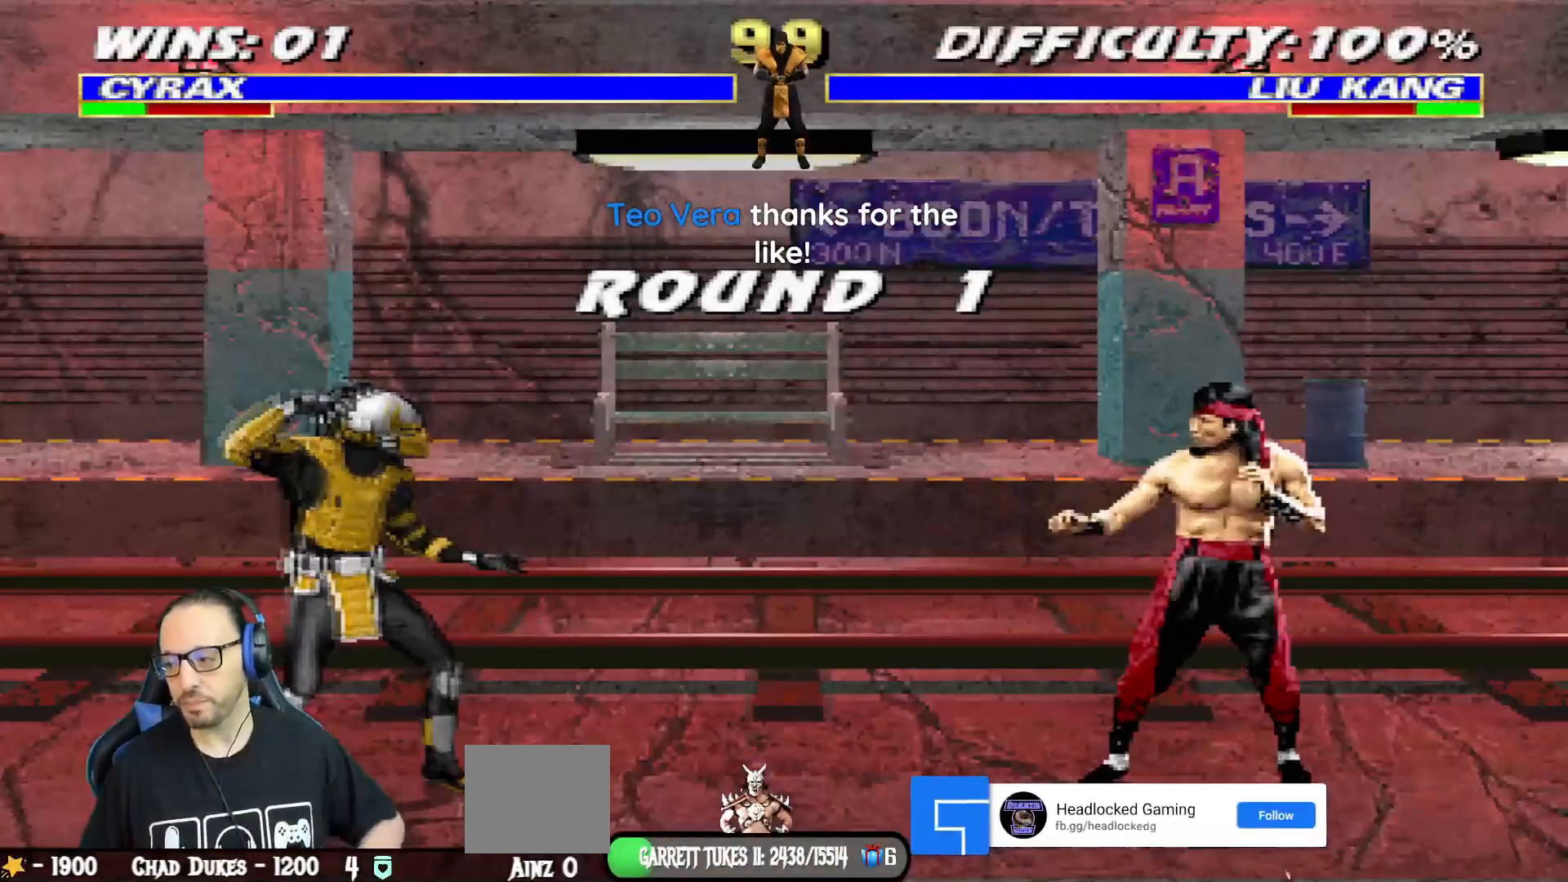
{"buttons": [], "left_stick": "center", "right_stick": "center", "events": []}
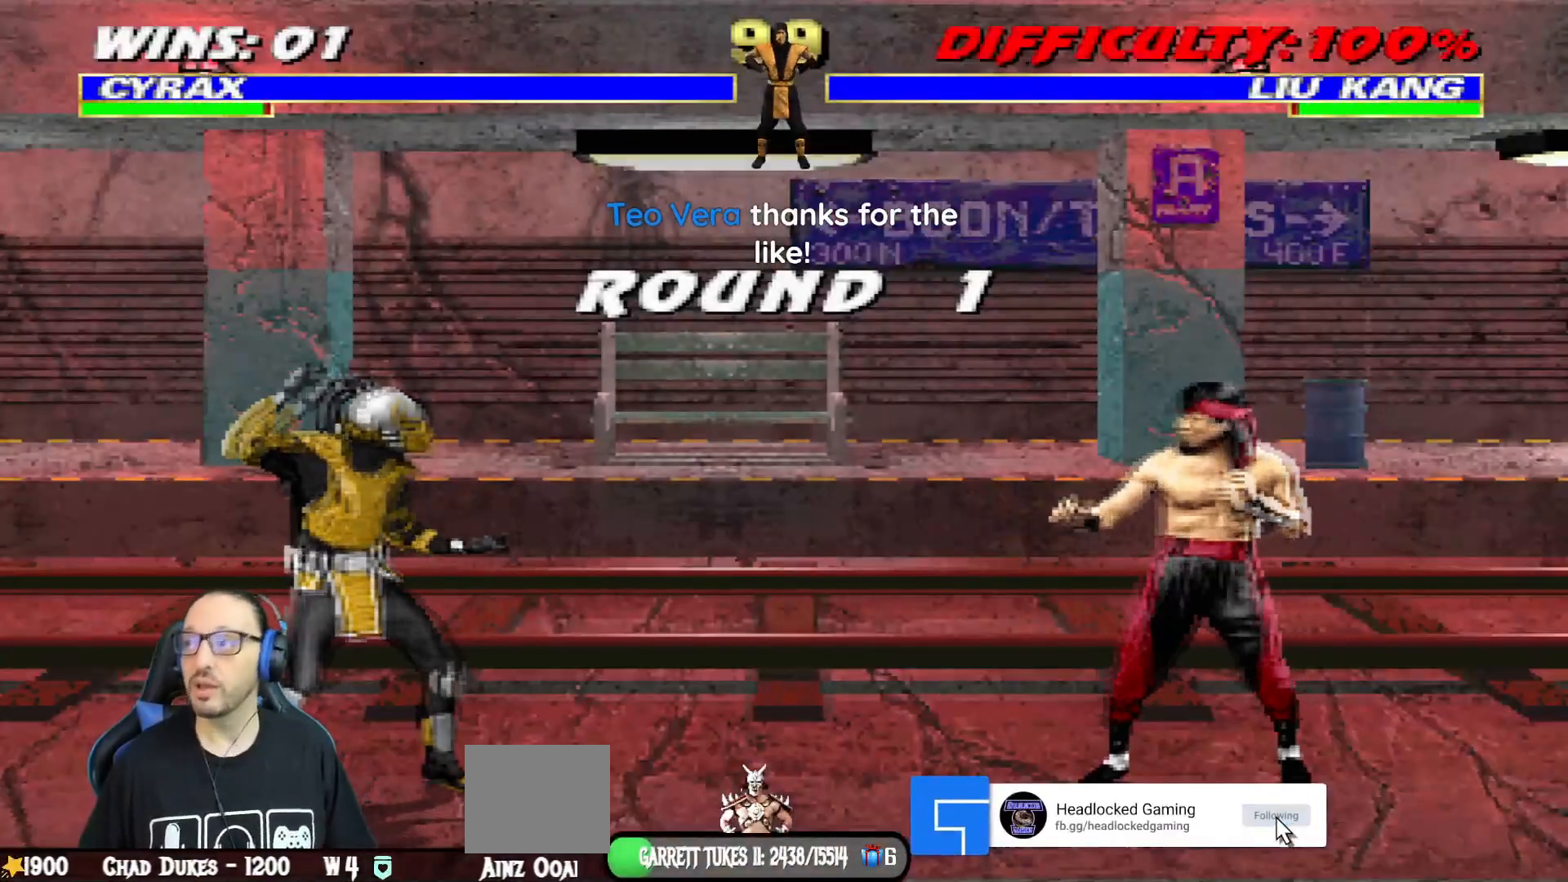
{"buttons": [], "left_stick": "center", "right_stick": "center", "events": []}
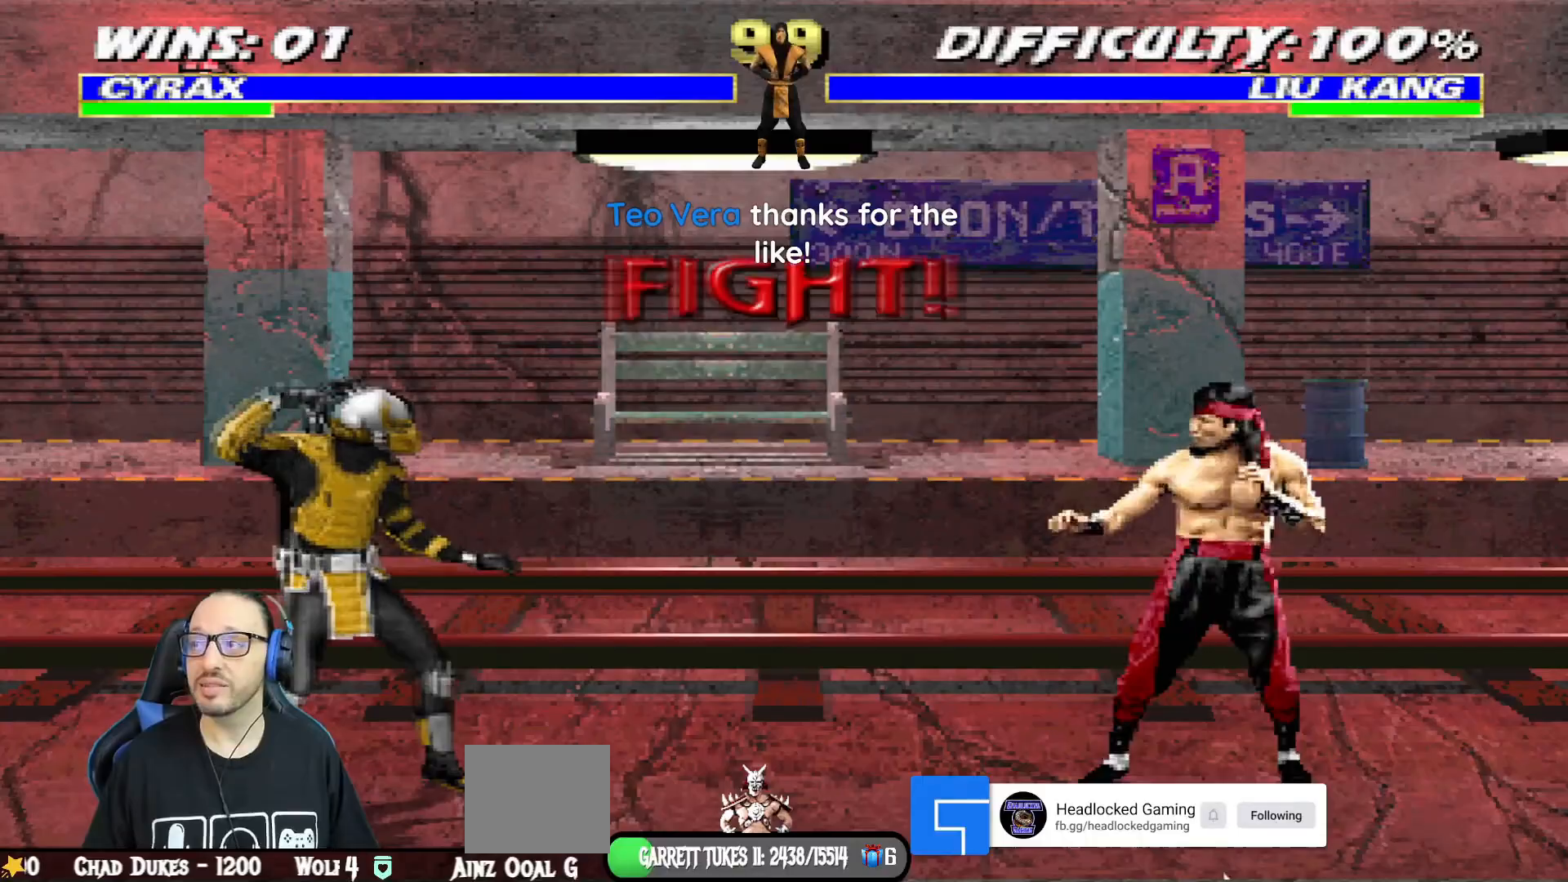
{"buttons": [], "left_stick": "center", "right_stick": "center", "events": []}
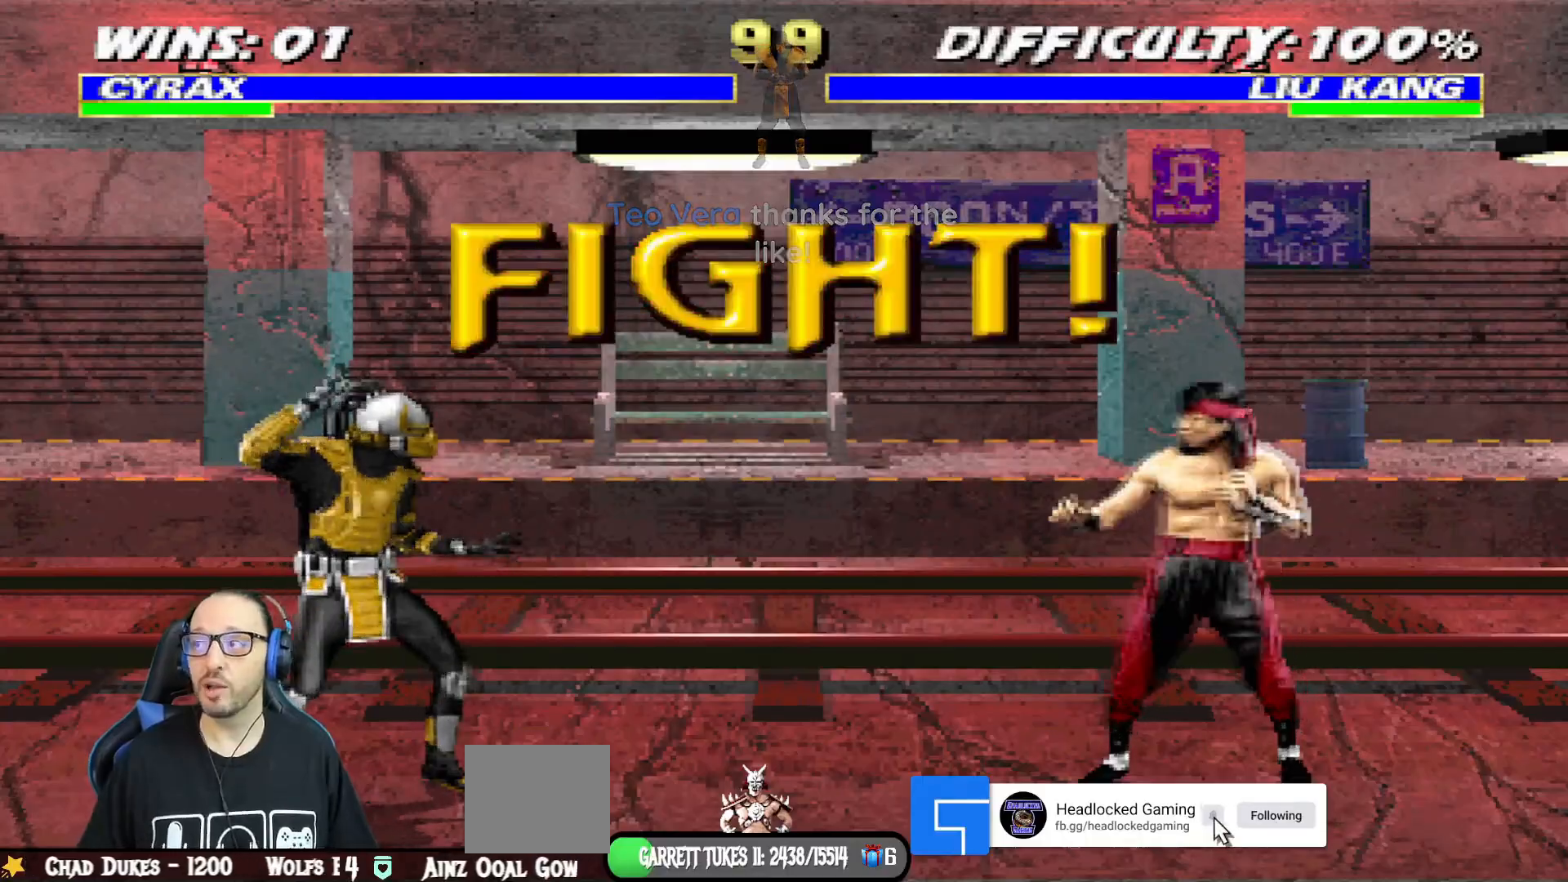
{"buttons": ["R1"], "left_stick": "center", "right_stick": "center", "events": [[100, "L1", "down"], [151, "L1", "up"], [401, "R1", "down"]]}
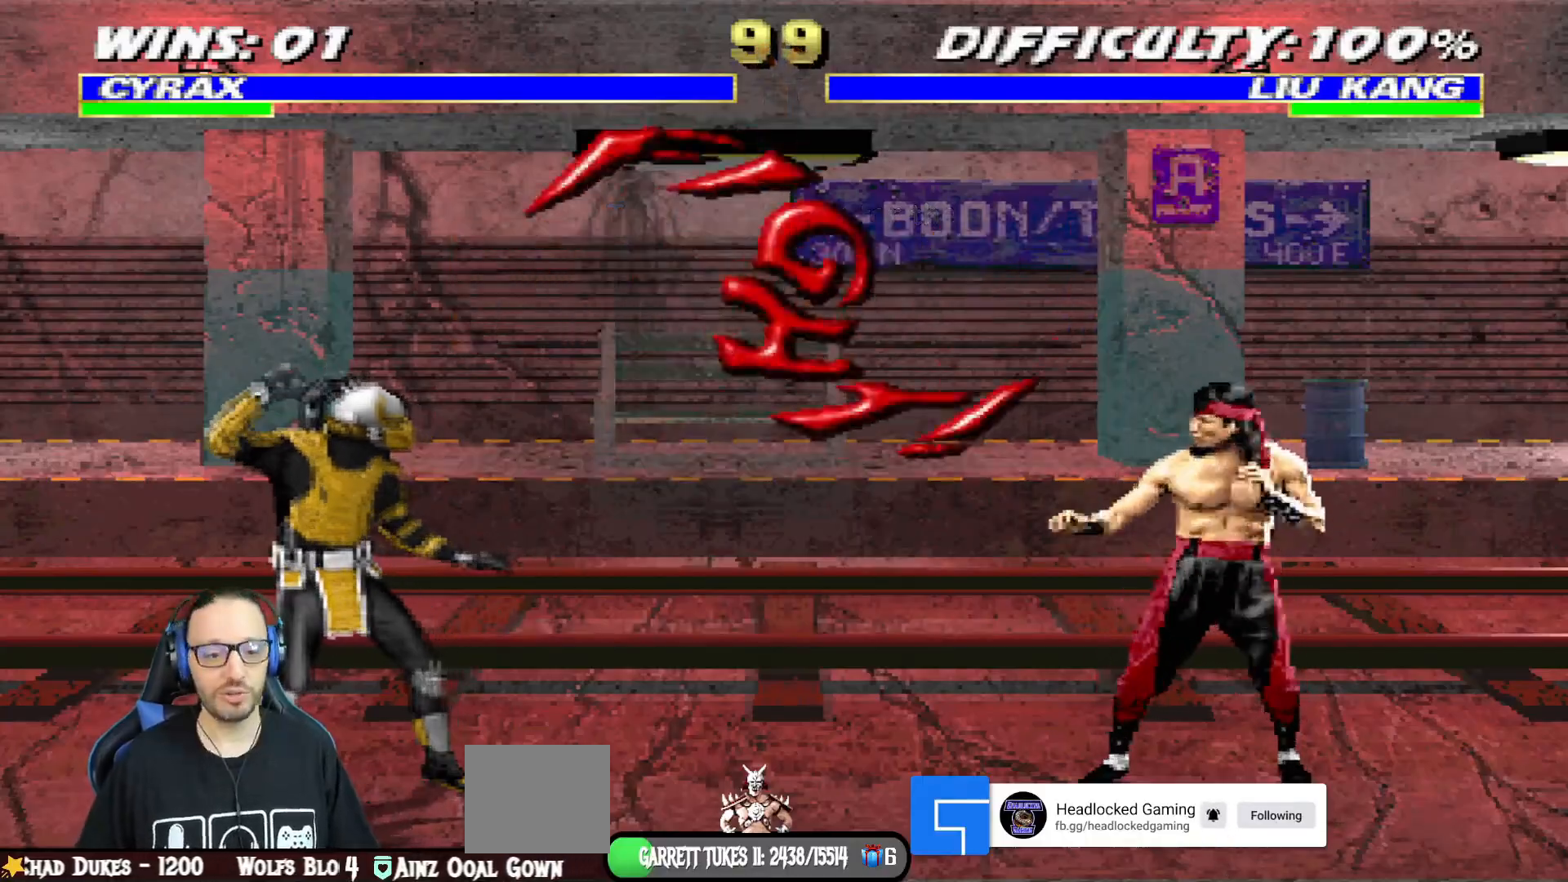
{"buttons": ["R1"], "left_stick": "center", "right_stick": "center", "events": [[17, "DPAD_LEFT", "down"], [33, "R1", "up"], [133, "DPAD_LEFT", "up"], [183, "DPAD_LEFT", "down"], [300, "DPAD_LEFT", "up"], [334, "DPAD_LEFT", "down"], [350, "CIRCLE", "down"], [467, "CIRCLE", "up"], [467, "DPAD_LEFT", "up"], [500, "R1", "down"]]}
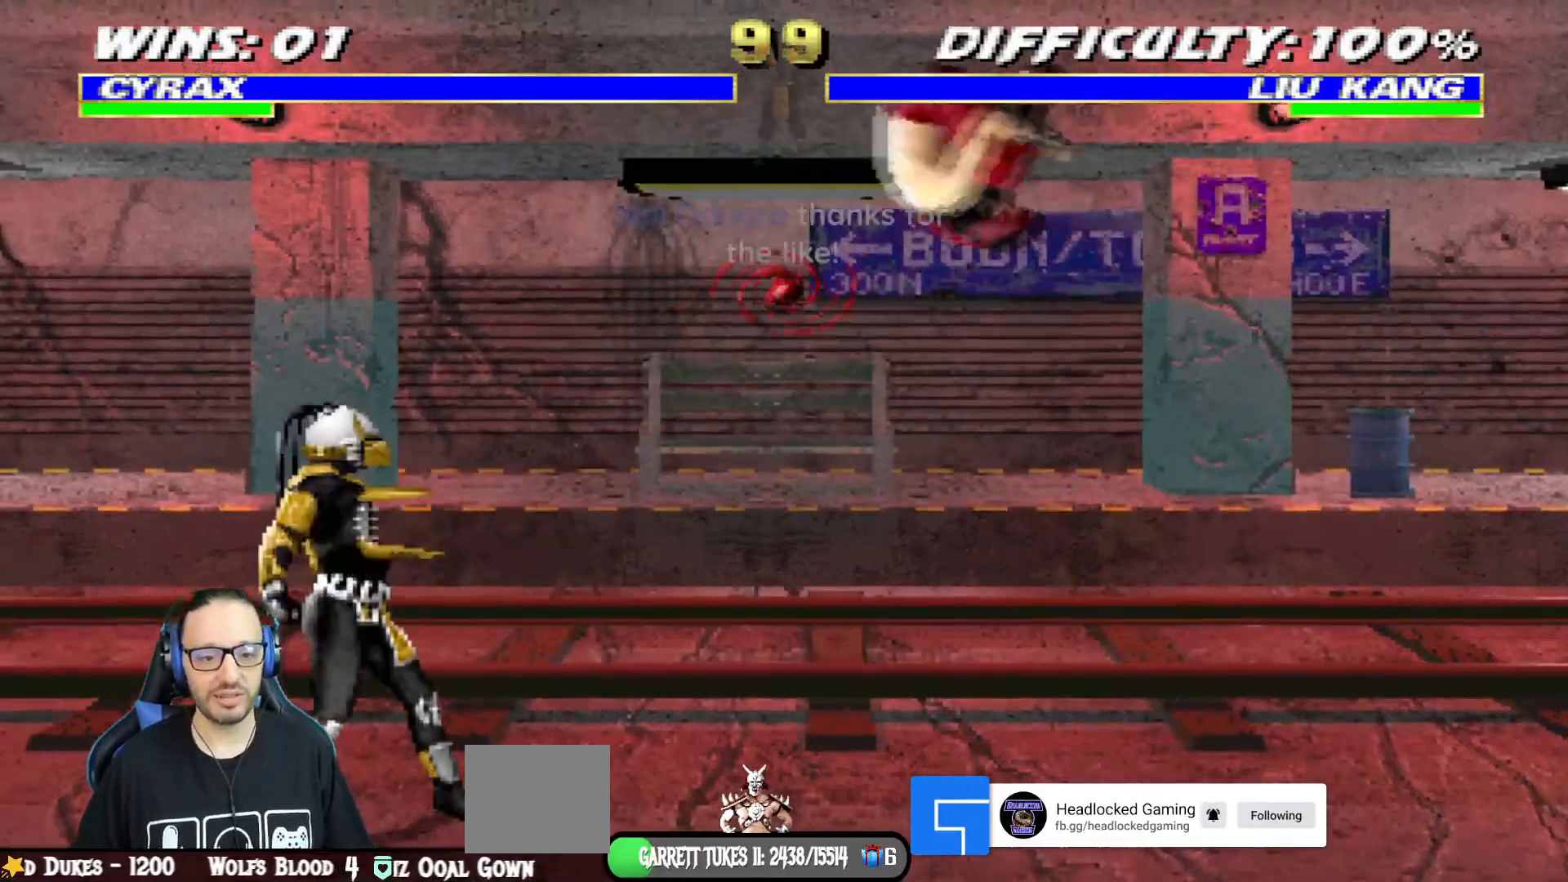
{"buttons": ["L1", "R1", "DPAD_DOWN", "DPAD_LEFT"], "left_stick": "center", "right_stick": "center", "events": [[217, "R1", "up"], [317, "R1", "down"], [367, "DPAD_LEFT", "down"], [401, "DPAD_DOWN", "down"], [401, "L1", "down"]]}
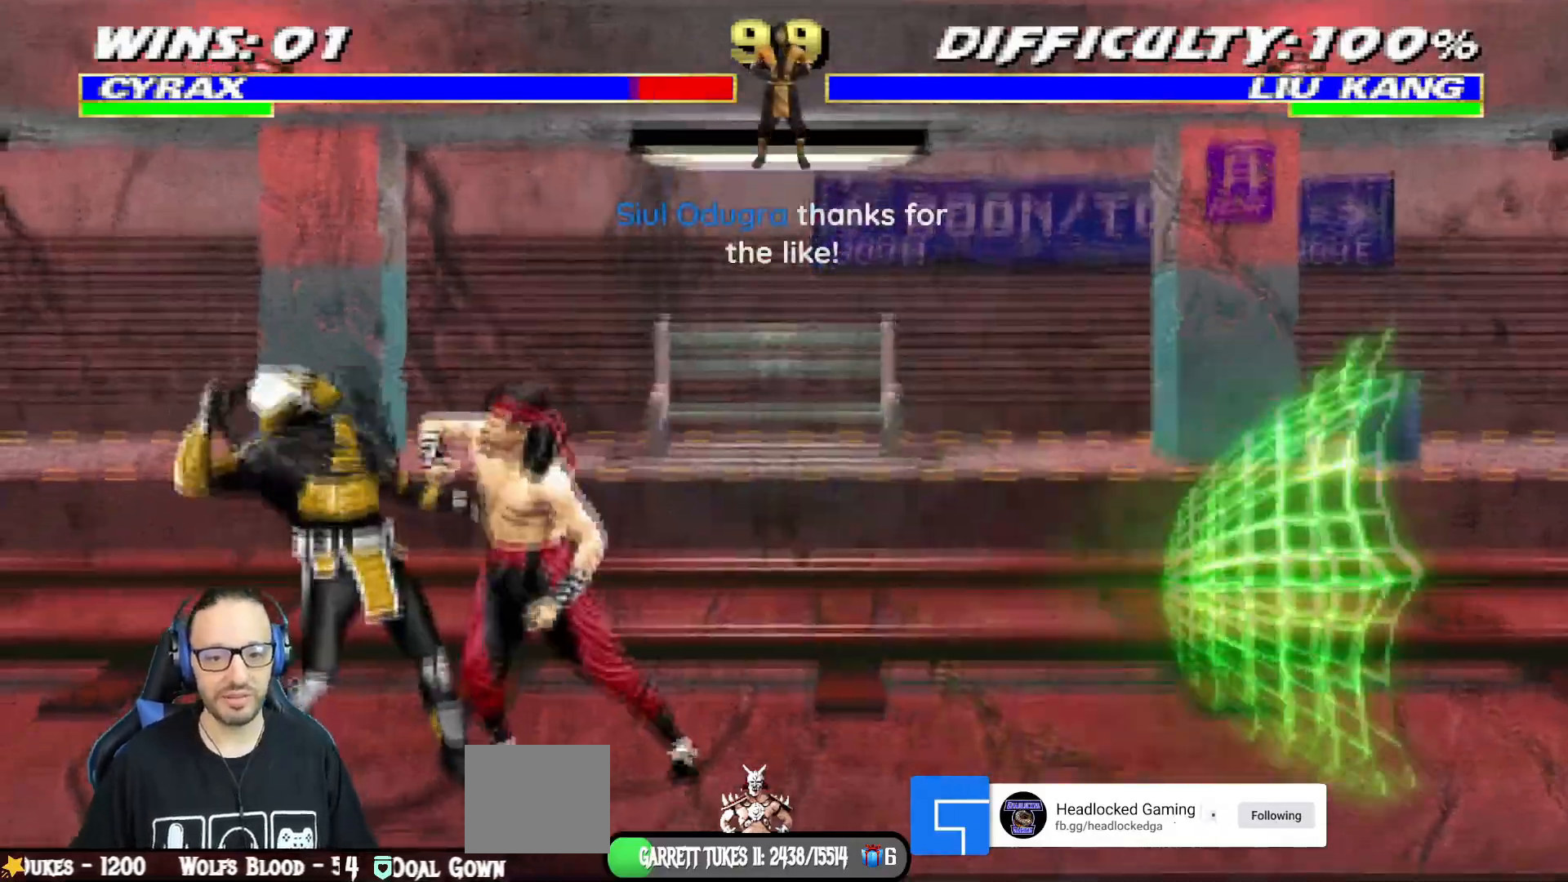
{"buttons": ["CIRCLE", "SQUARE", "TRIANGLE", "L1", "R1", "DPAD_DOWN"], "left_stick": "center", "right_stick": "center", "events": [[167, "CIRCLE", "down"], [183, "CROSS", "down"], [183, "TRIANGLE", "down"], [200, "SQUARE", "down"], [484, "CROSS", "up"], [500, "DPAD_LEFT", "up"]]}
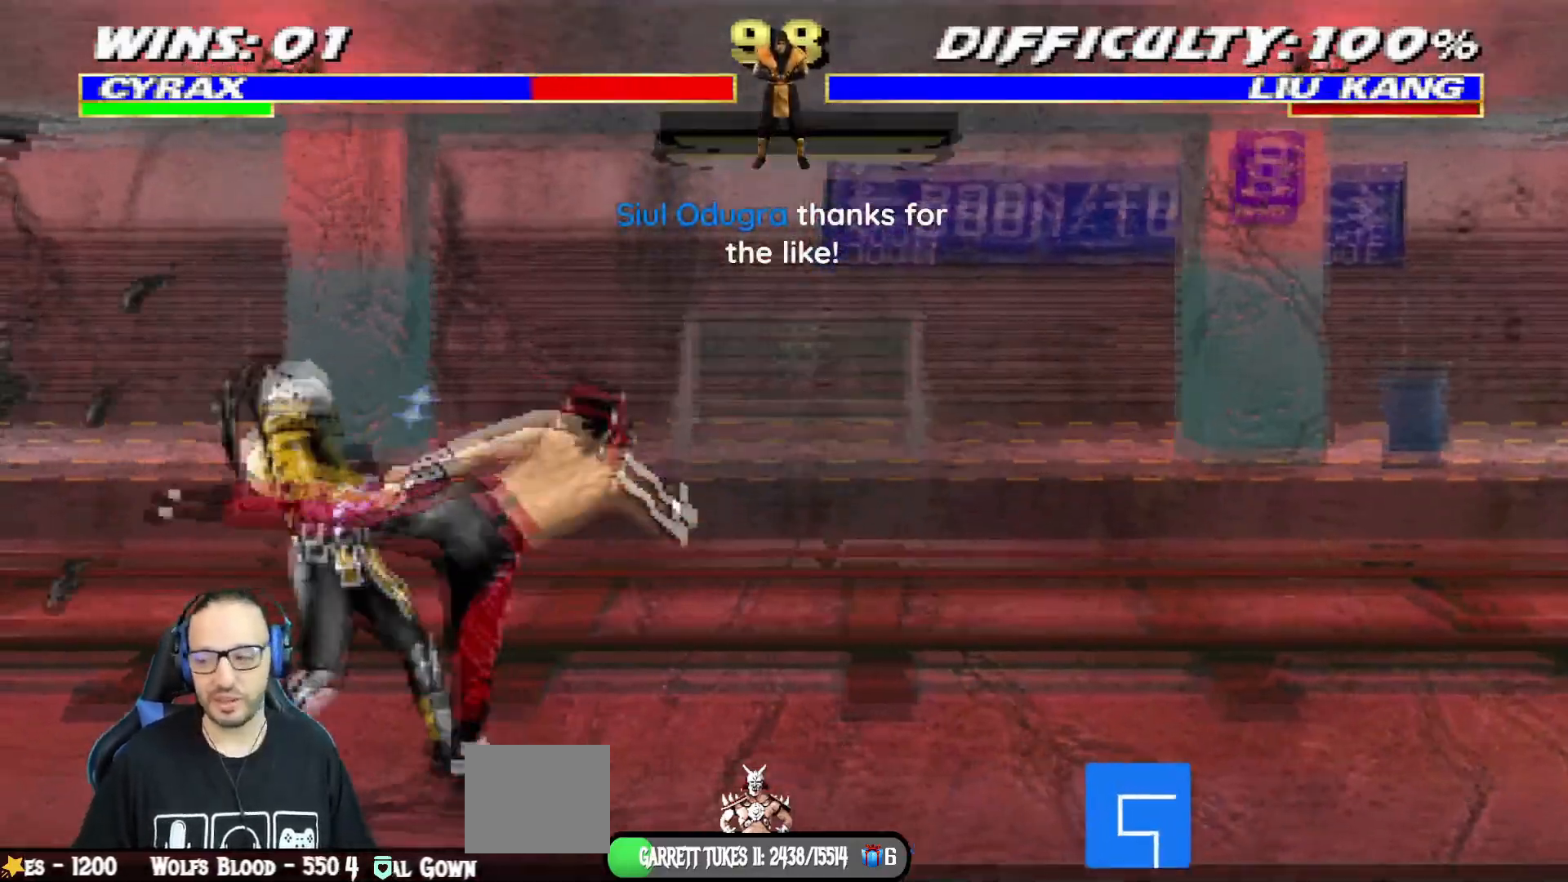
{"buttons": ["DPAD_DOWN", "DPAD_LEFT"], "left_stick": "center", "right_stick": "center"}
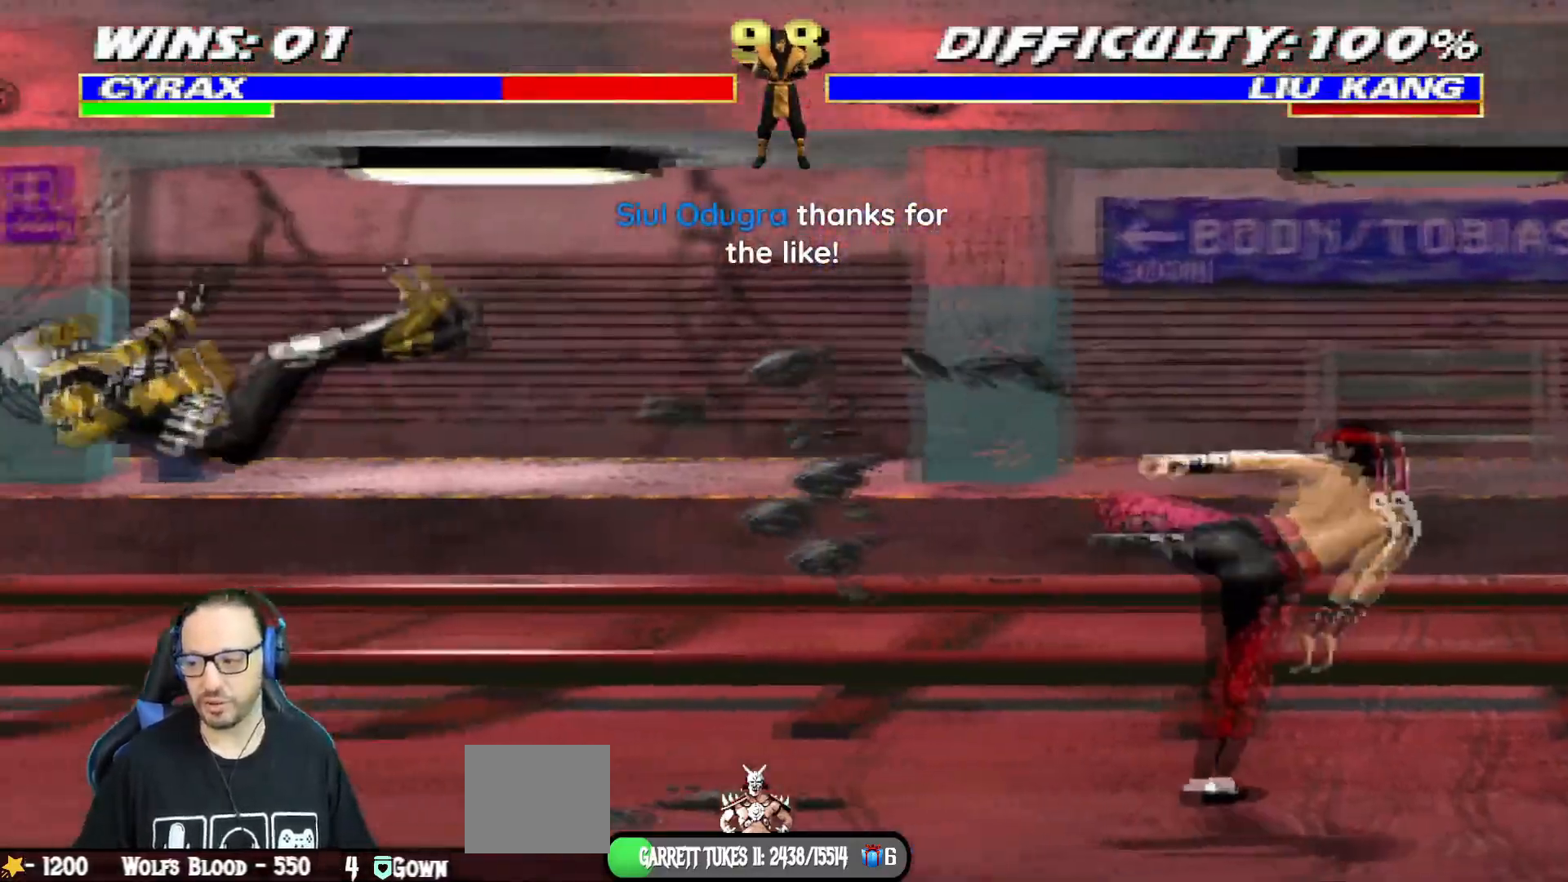
{"buttons": ["DPAD_LEFT"], "left_stick": "center", "right_stick": "center"}
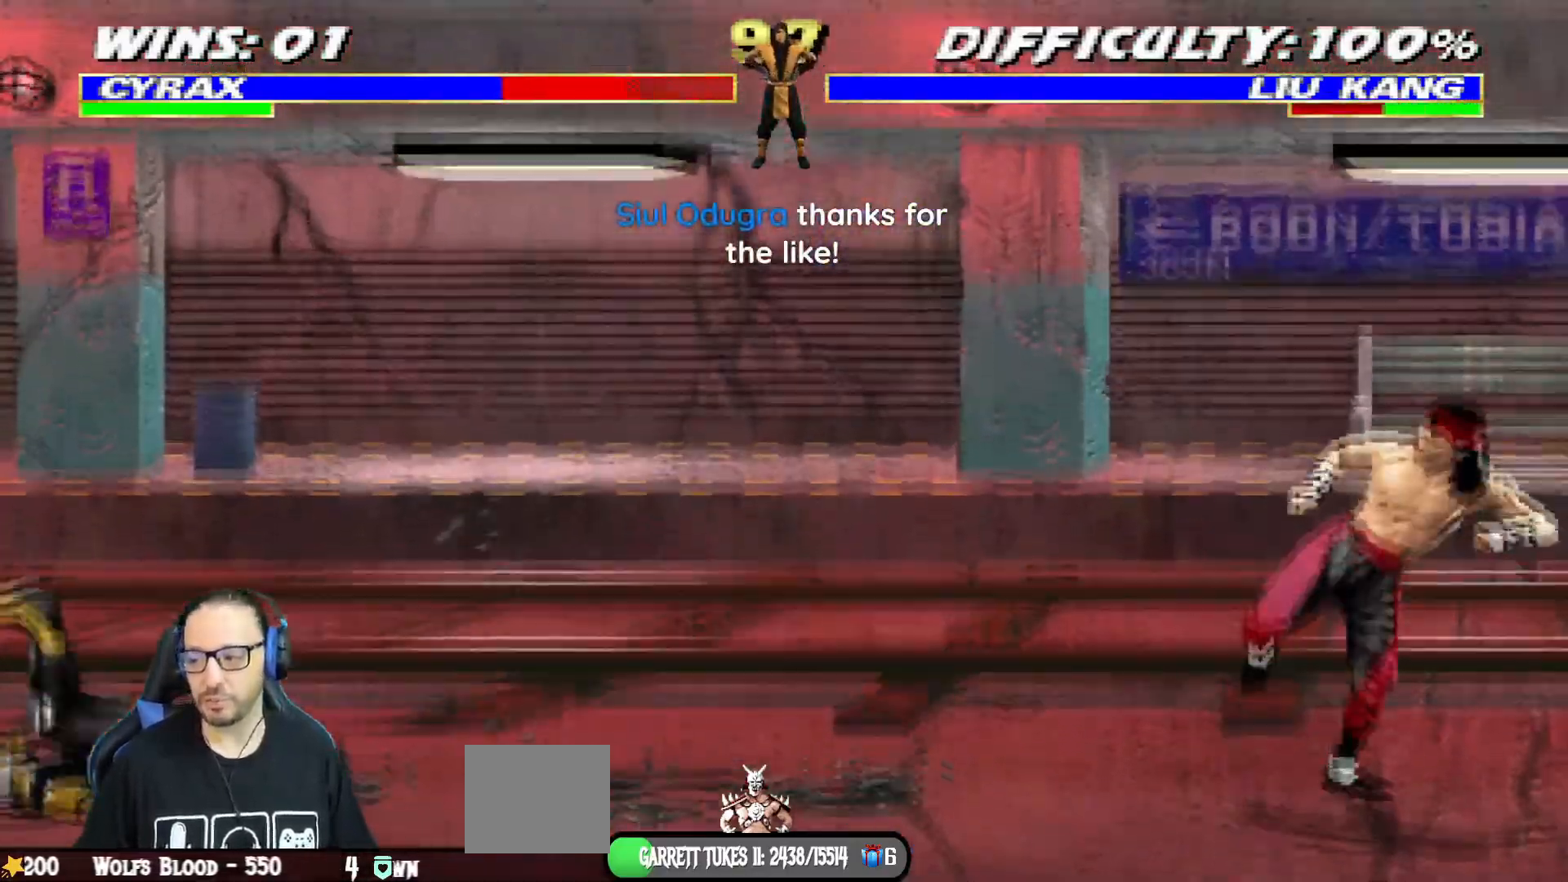
{"buttons": ["R1"], "left_stick": "center", "right_stick": "center", "events": [[50, "DPAD_LEFT", "up"], [134, "DPAD_LEFT", "down"], [234, "DPAD_LEFT", "up"], [267, "DPAD_LEFT", "down"], [301, "CIRCLE", "down"], [401, "DPAD_LEFT", "up"], [434, "CIRCLE", "up"], [434, "R1", "down"]]}